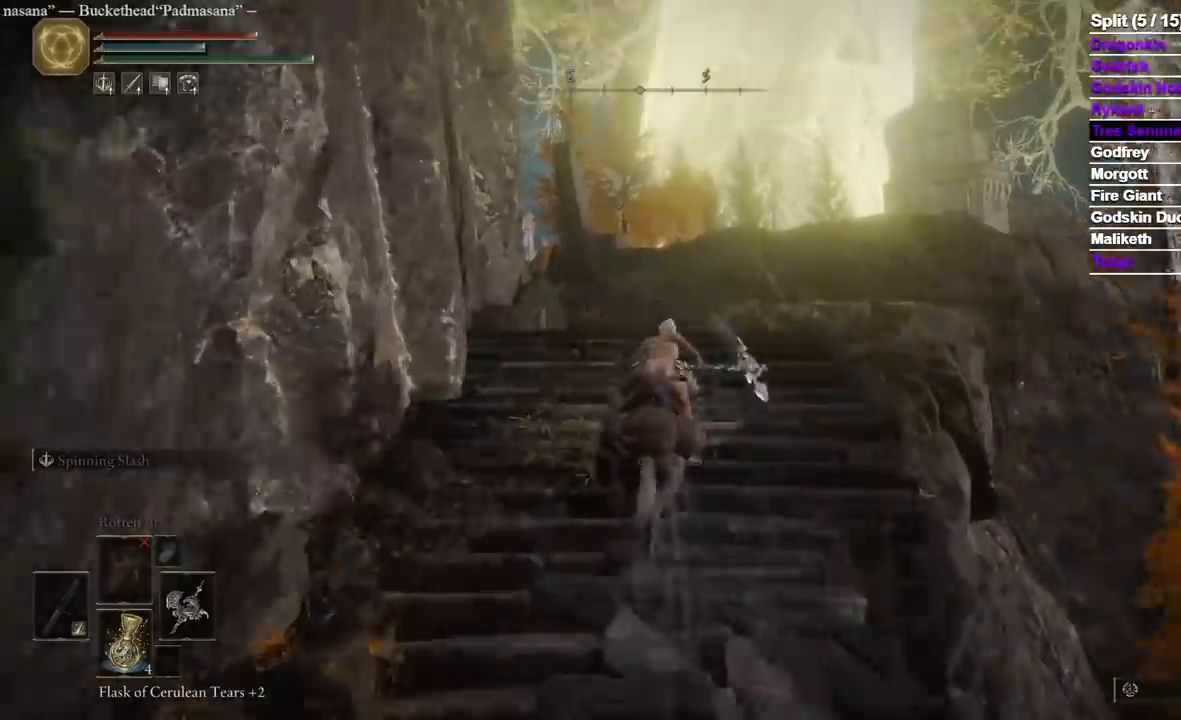
Gameplay with a controller (Xbox layout); each line is a JSON object with the inputs held at the frame after it (dt_ms = milliseconds from this image to that frame). "events" lists button and stick changes between this image and that frame as [ms after this image, input, new state], when the widget could be followed in between. Not read: SELECT X.
{"dt_ms": 1000, "buttons": [], "left_stick": "up", "right_stick": "center"}
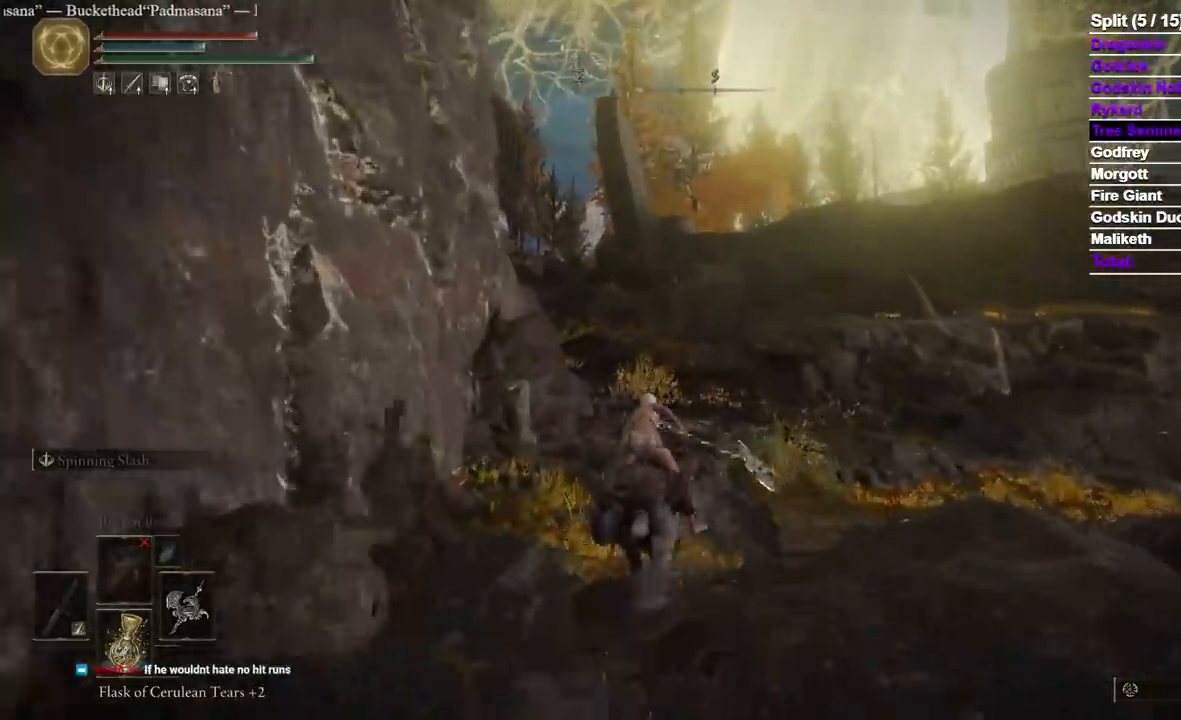
{"dt_ms": 500, "buttons": [], "left_stick": "up", "right_stick": "center"}
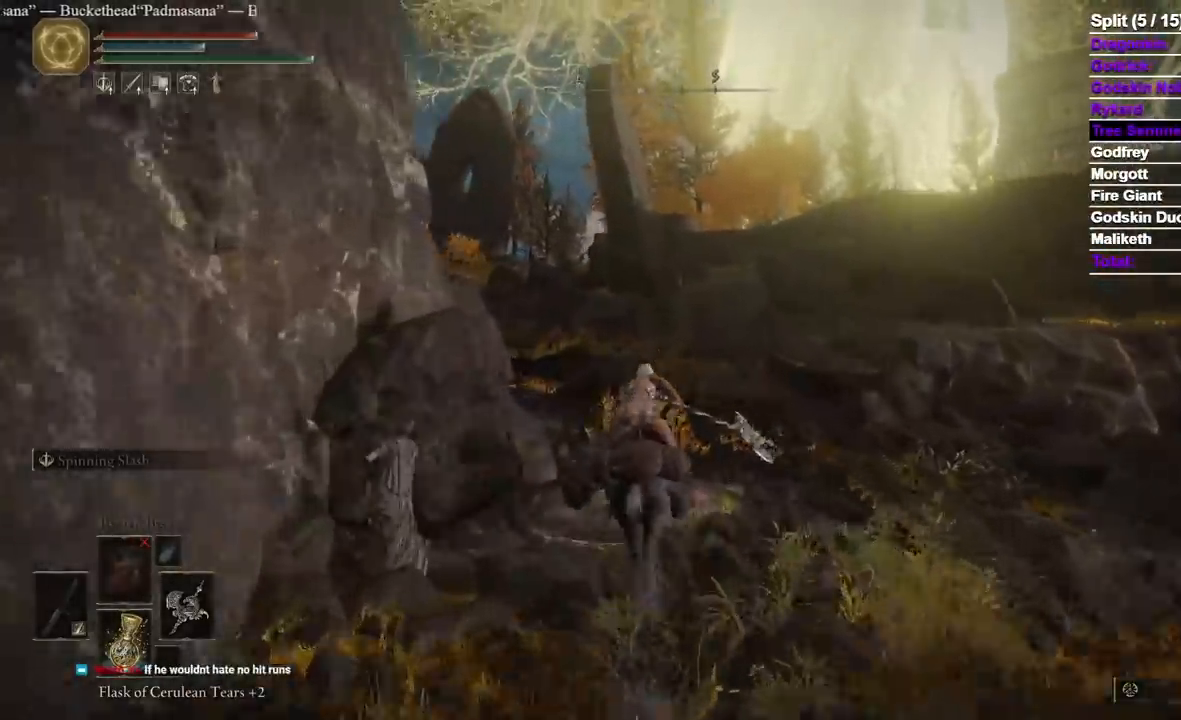
{"dt_ms": 500, "buttons": [], "left_stick": "up", "right_stick": "center", "events": []}
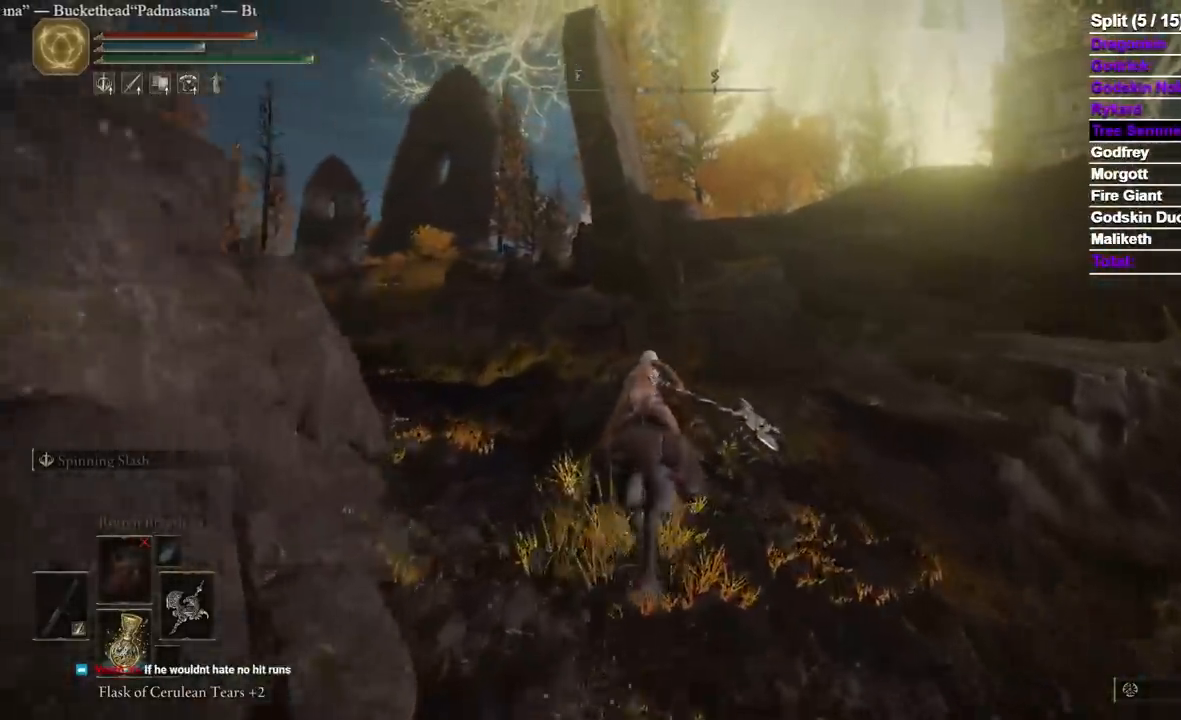
{"dt_ms": 500, "buttons": [], "left_stick": "up", "right_stick": "down-left", "events": [[250, "right_stick", "down-left"]]}
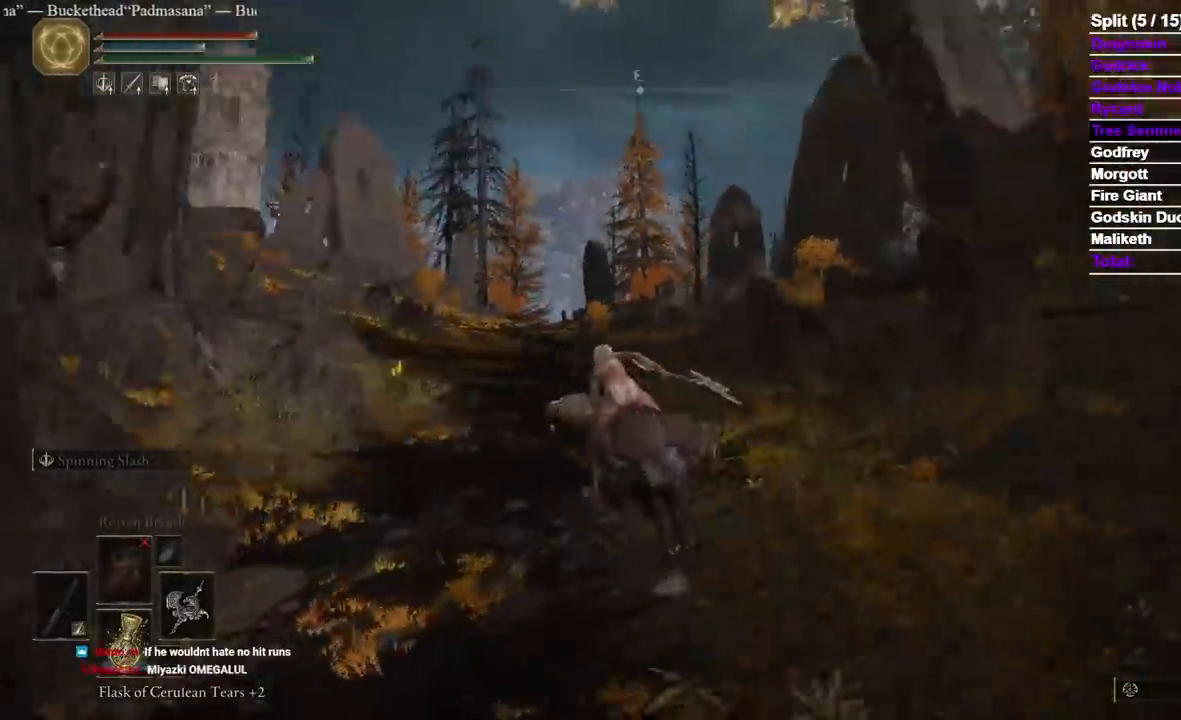
{"dt_ms": 500, "buttons": [], "left_stick": "up", "right_stick": "center", "events": [[33, "B", "down"], [167, "B", "up"], [200, "right_stick", "center"]]}
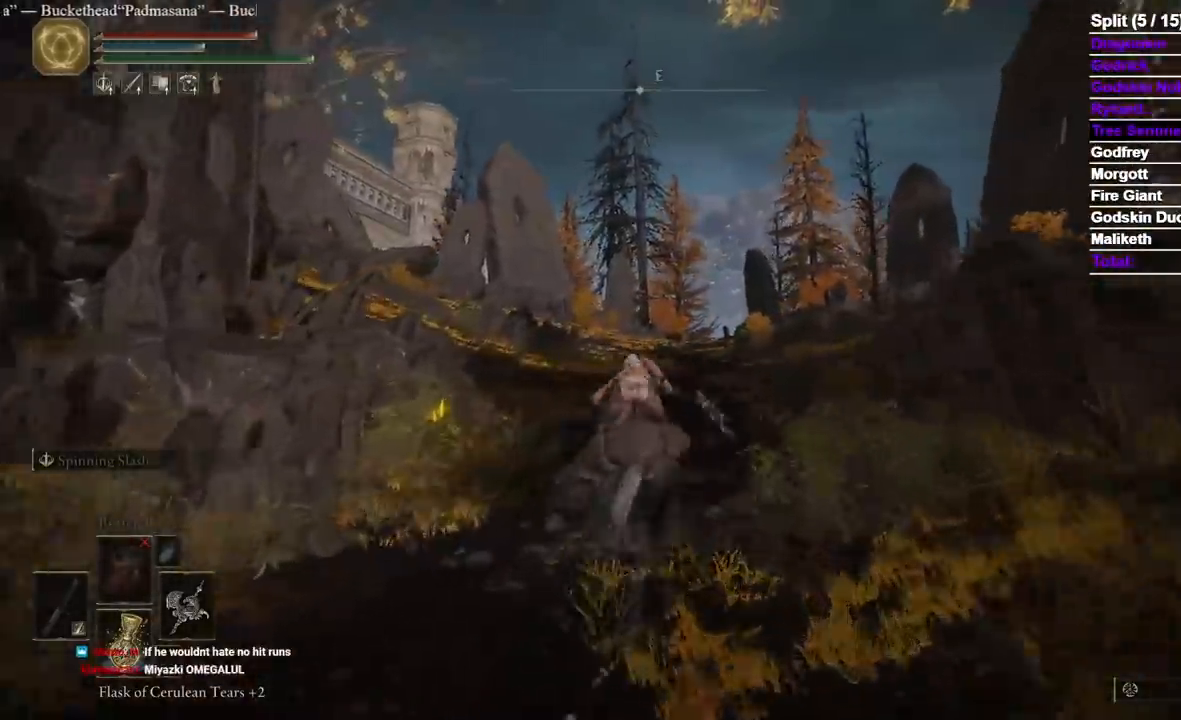
{"dt_ms": 500, "buttons": [], "left_stick": "up", "right_stick": "center", "events": []}
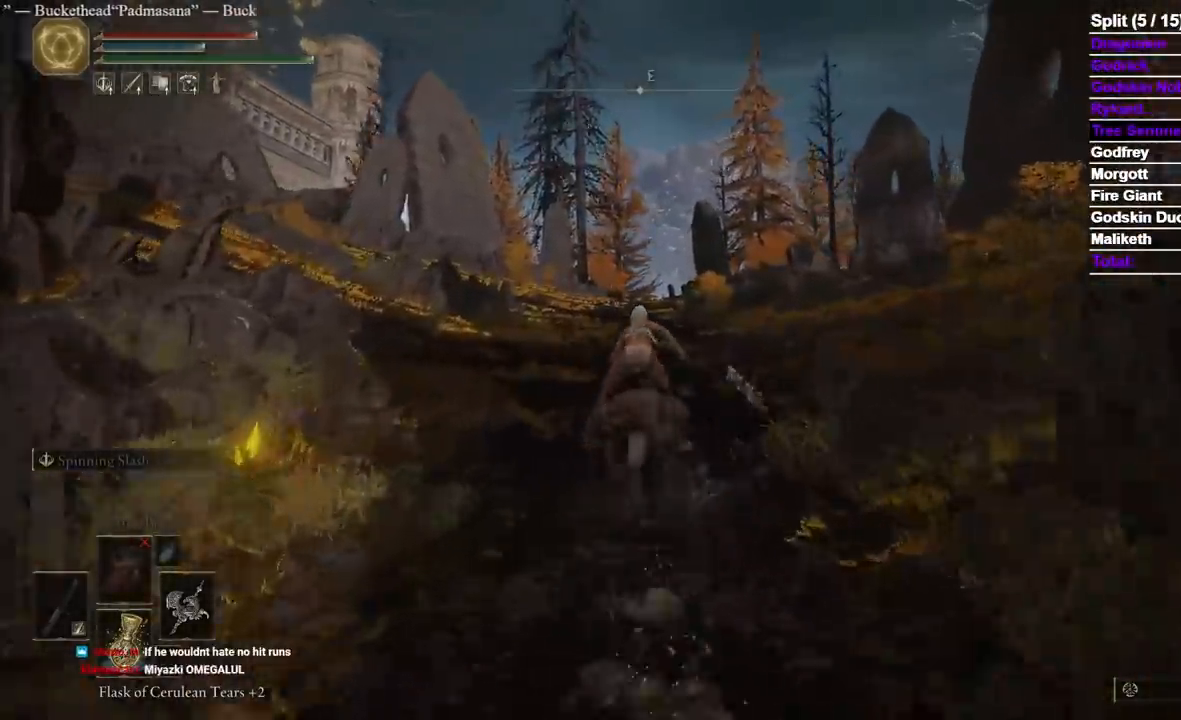
{"dt_ms": 500, "buttons": [], "left_stick": "up", "right_stick": "center", "events": []}
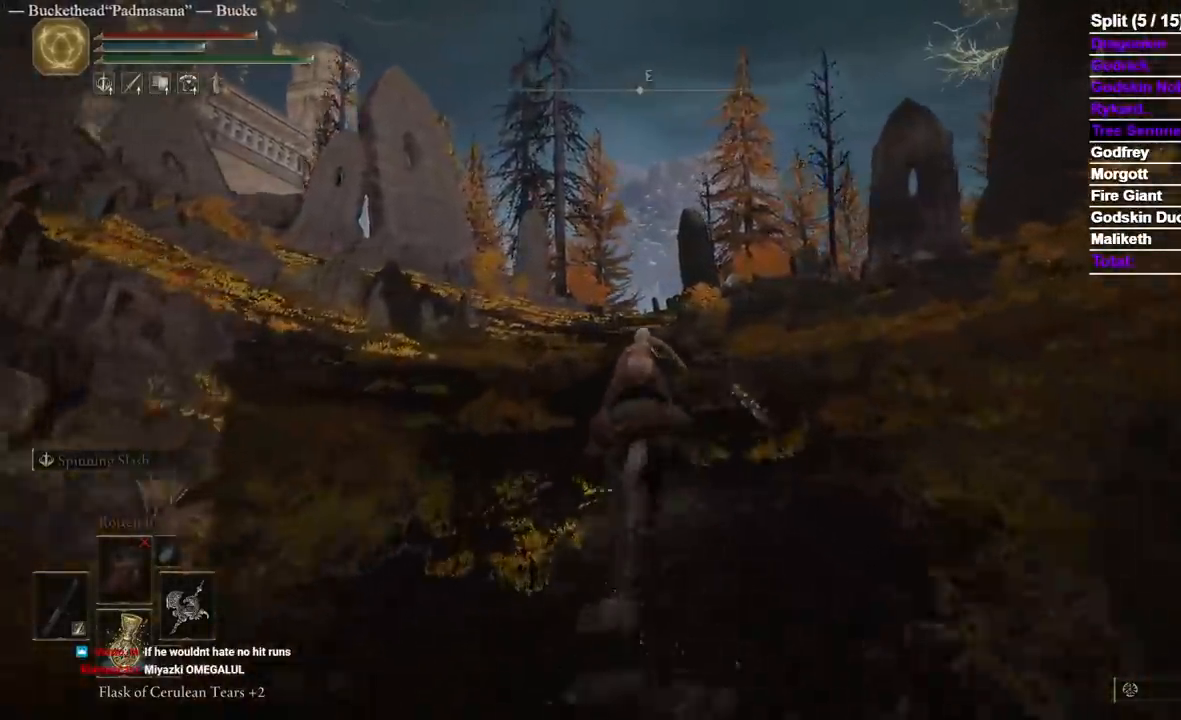
{"dt_ms": 1000, "buttons": [], "left_stick": "up", "right_stick": "center", "events": [[417, "B", "down"], [533, "B", "up"]]}
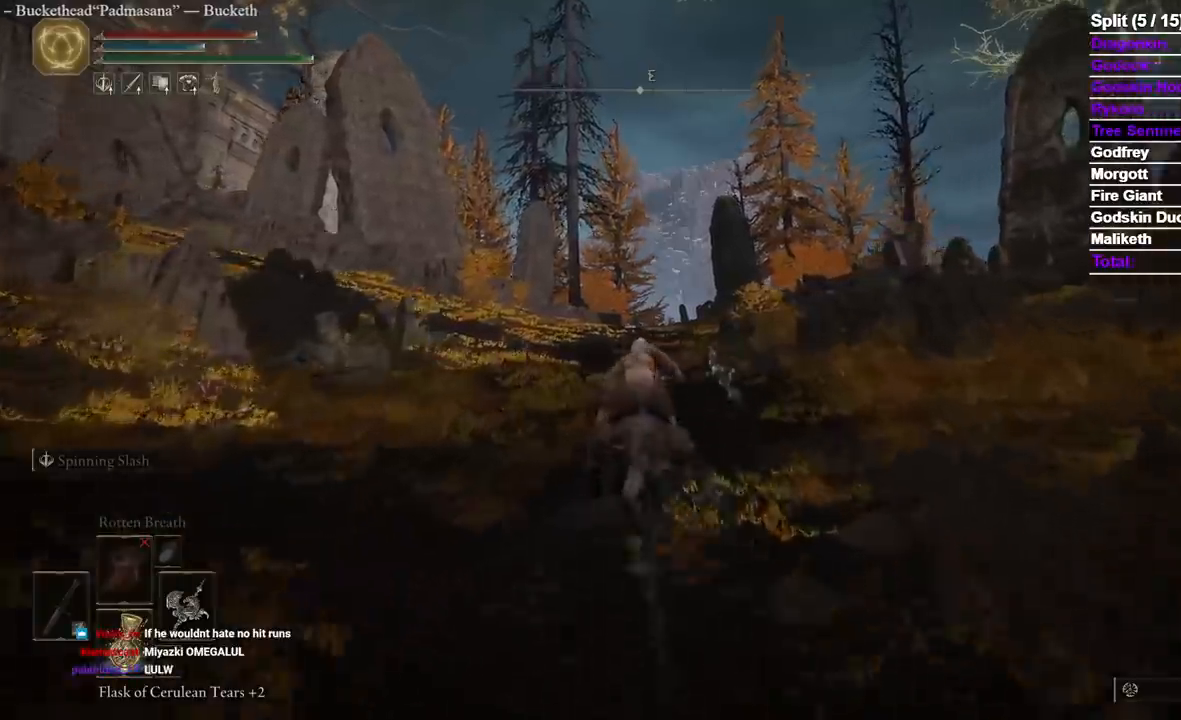
{"dt_ms": 500, "buttons": [], "left_stick": "up", "right_stick": "center", "events": []}